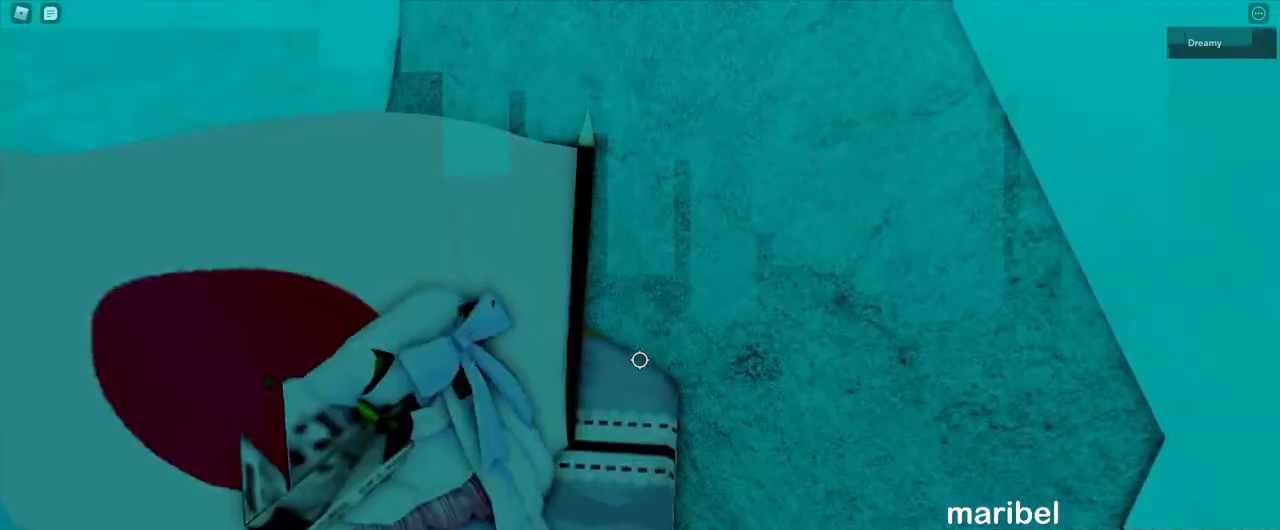
Gameplay with keyboard and mouse; each line is a JSON object with the keys and mouse buttons held at the frame after it. "events" lists presses ("down") and releases ("up") of "a", "ctrl", "d", "e", "q", "s", "shift", "space", "w", "mouse_left", "mouse_wheel", "mouse_right", "mouse_mb4" and "mouse_mb5" between this image and that frame as [ms after this image, input, new state], when the widget could be followed in between. "mouse_left", "mouse_wheel", "mouse_right", "mouse_mb4", "mouse_mb5" = the "left", "wheel", "right", "mb4", "mb5" buttons of the "mouse" list. No other keys are recorded. "wheel" means that the mouse wheel is clicked or scrolled. Mouse movement is not recorded.
{"keys": [], "mouse": ["right"], "events": [[50, "mouse_right", "up"], [100, "shift", "down"], [150, "mouse_right", "down"], [150, "shift", "up"]]}
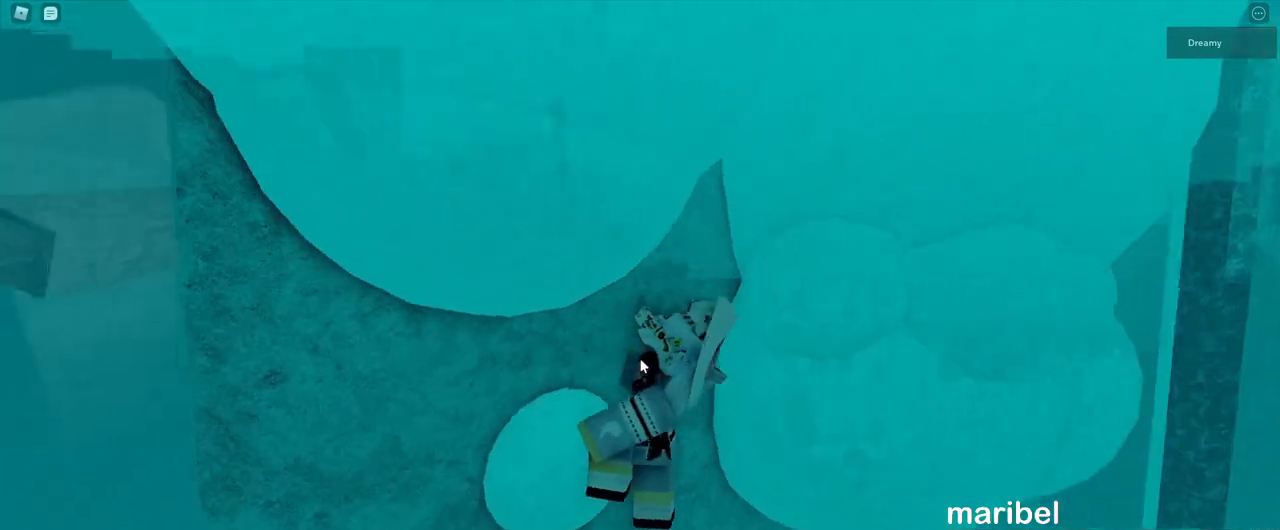
{"keys": ["w"], "mouse": ["right"], "events": [[100, "space", "down"], [150, "a", "down"], [150, "shift", "down"], [150, "w", "down"], [183, "space", "up"], [367, "shift", "up"], [383, "a", "up"]]}
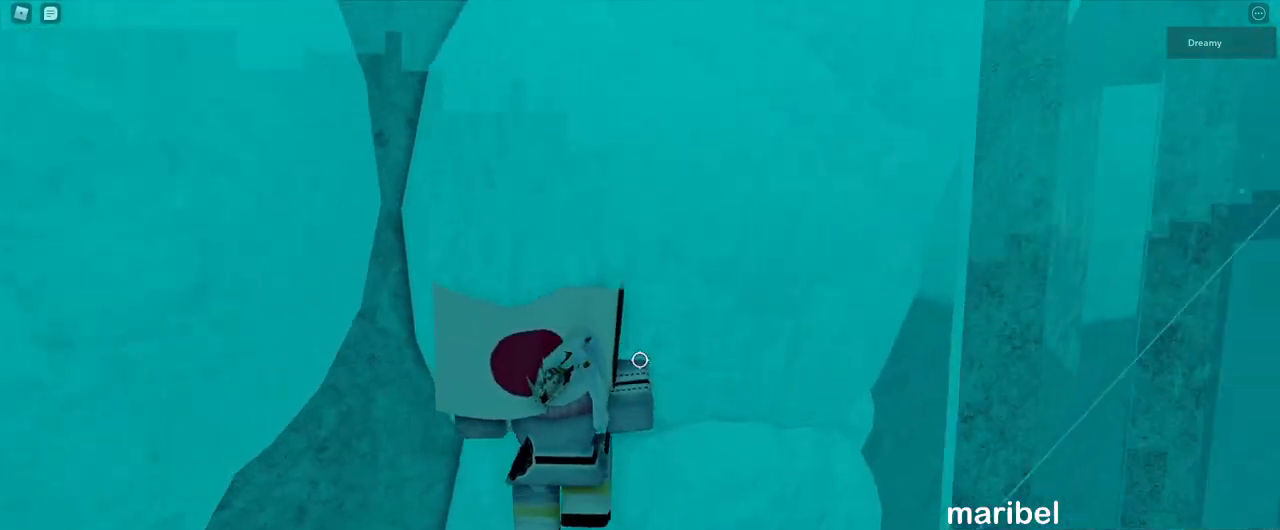
{"keys": ["shift"], "mouse": [], "events": [[17, "w", "up"], [433, "mouse_right", "up"], [500, "shift", "down"]]}
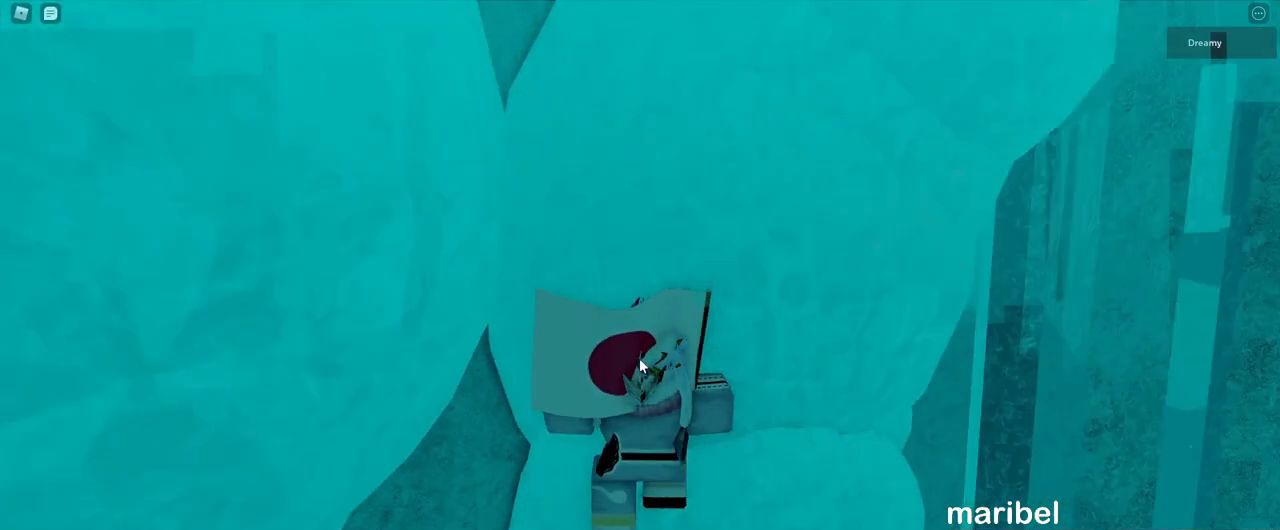
{"keys": [], "mouse": ["right"], "events": [[100, "mouse_right", "down"], [133, "shift", "up"]]}
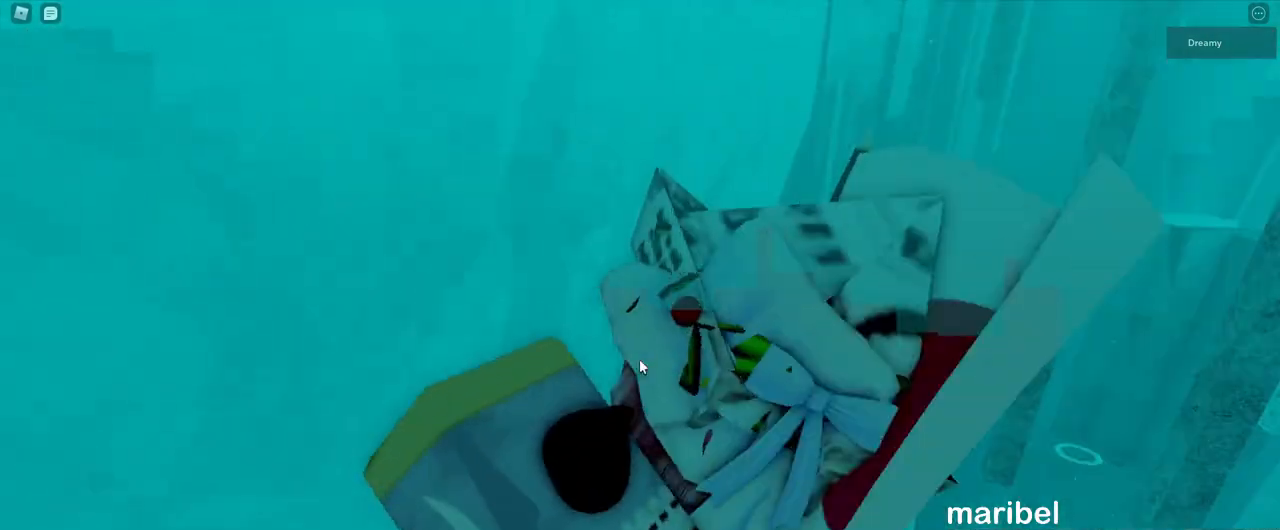
{"keys": ["w"], "mouse": ["right"], "events": [[33, "d", "down"], [33, "shift", "down"], [50, "w", "down"], [183, "shift", "up"], [367, "d", "up"]]}
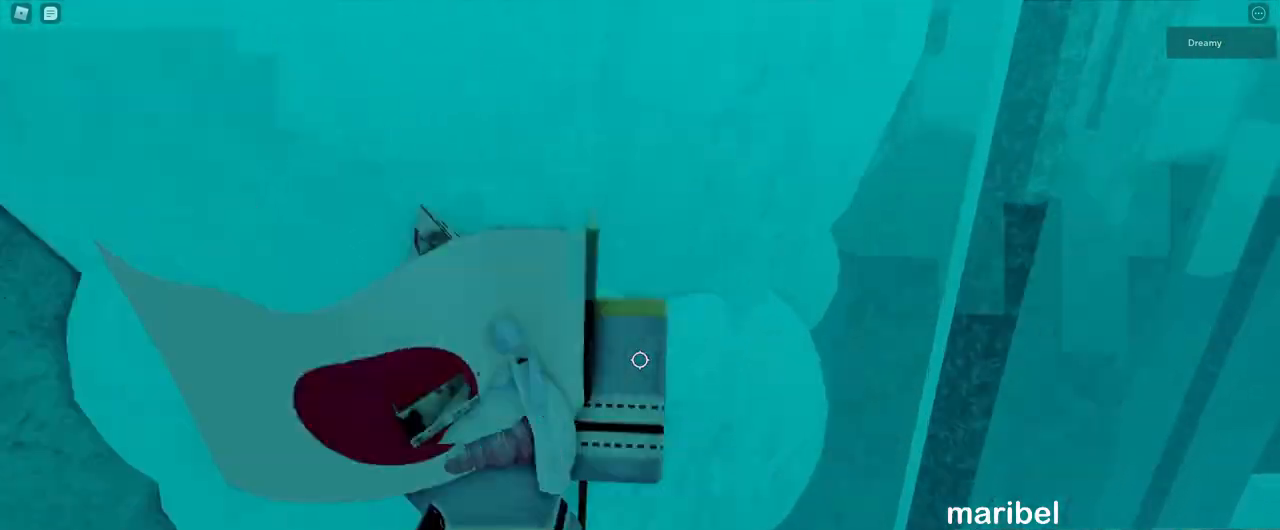
{"keys": [], "mouse": [], "events": [[67, "w", "up"], [483, "mouse_right", "up"]]}
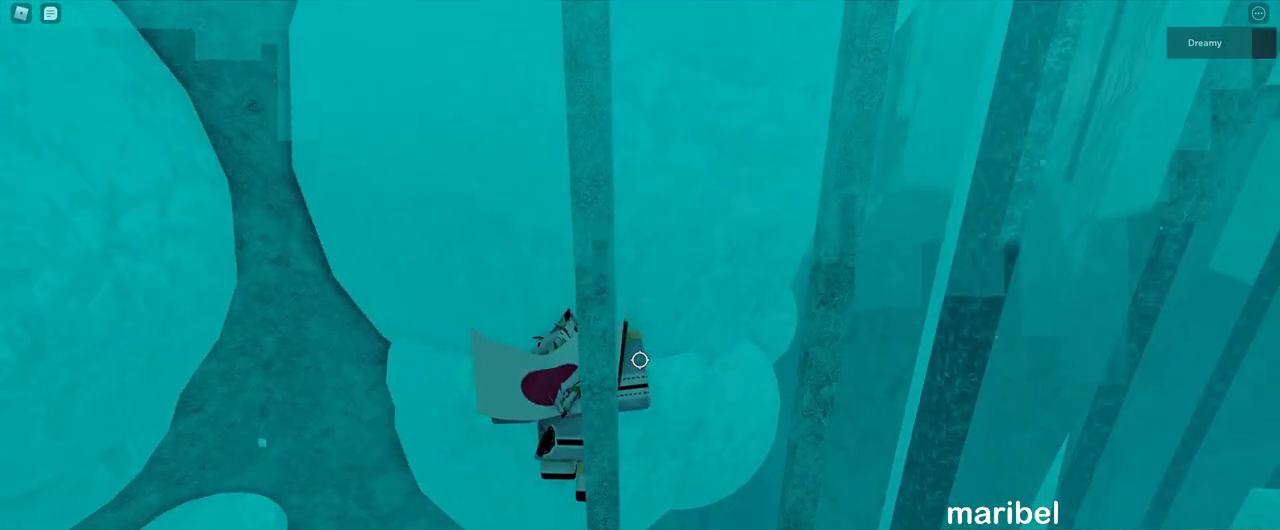
{"keys": [], "mouse": ["right"], "events": [[17, "shift", "down"], [67, "shift", "up"], [83, "mouse_right", "down"], [433, "w", "down"], [467, "w", "up"]]}
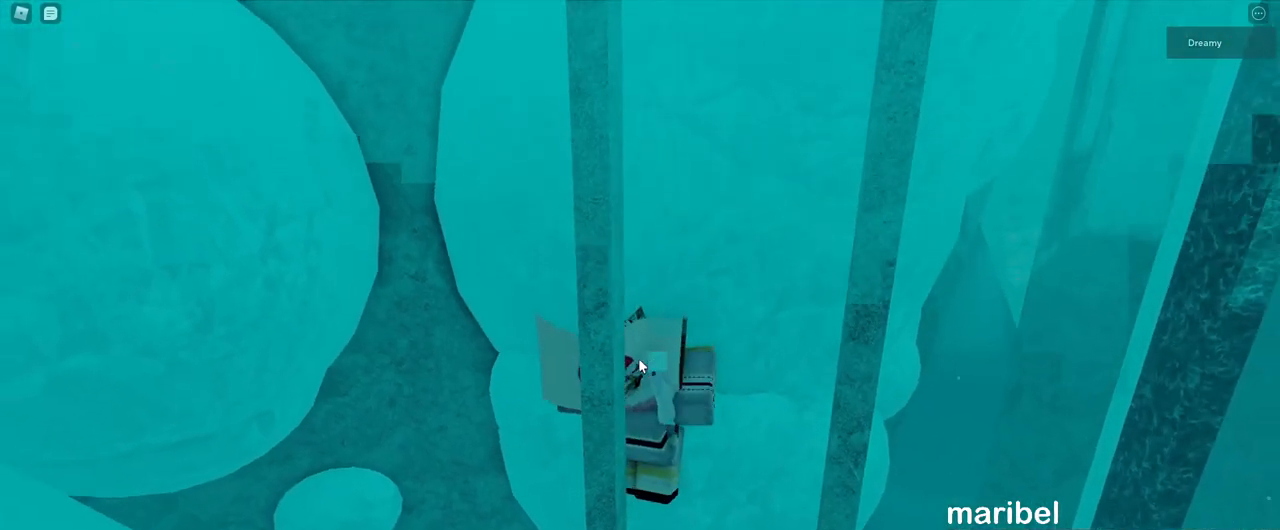
{"keys": [], "mouse": ["right"], "events": [[200, "w", "down"], [233, "w", "up"]]}
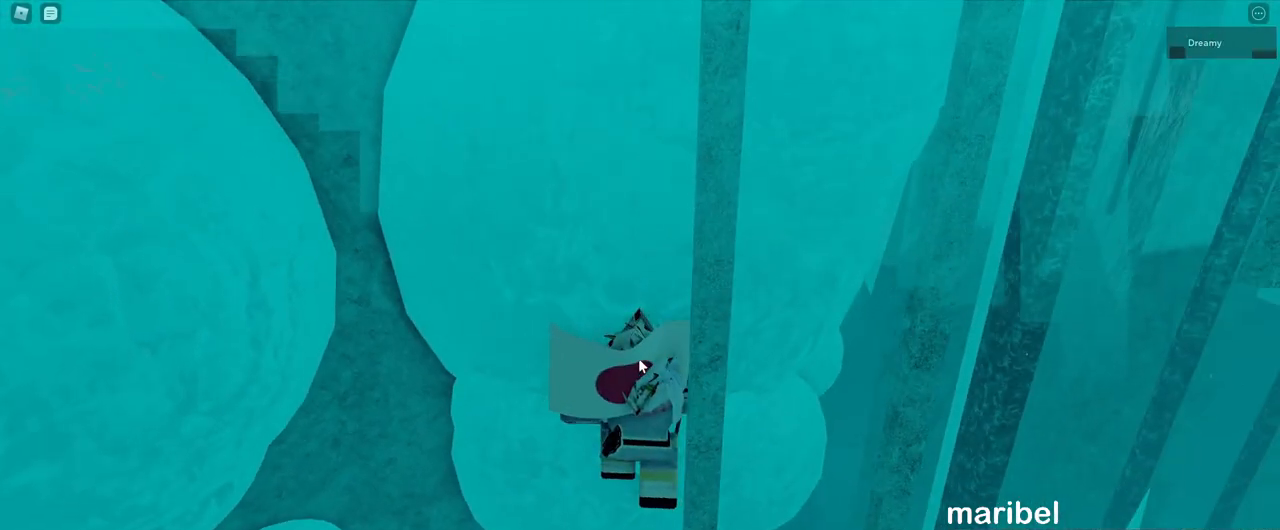
{"keys": ["d", "w"], "mouse": ["right"], "events": [[133, "d", "down"], [133, "w", "down"]]}
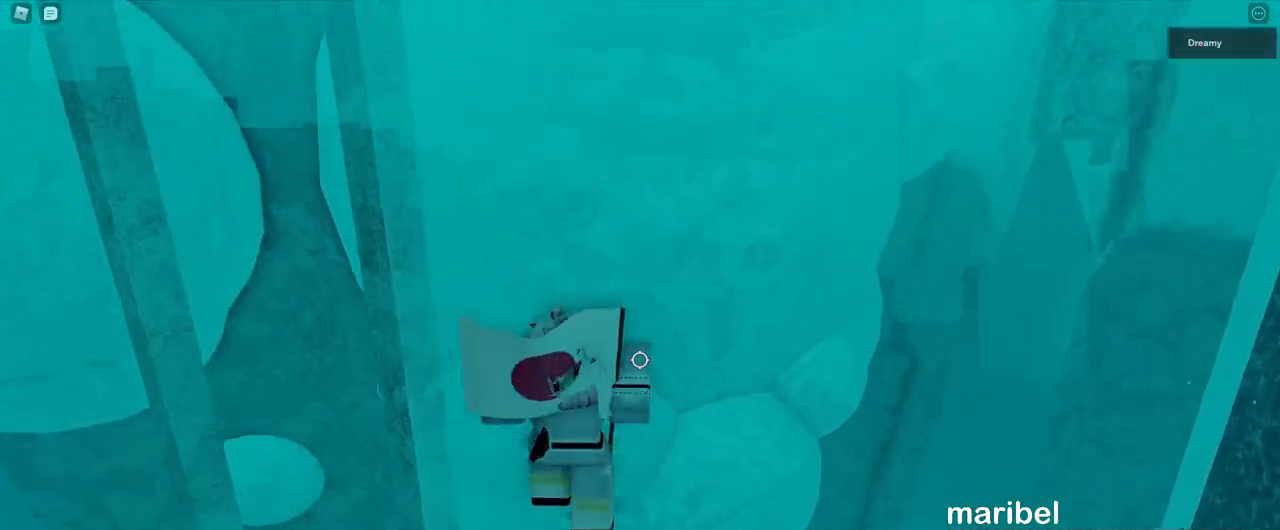
{"keys": ["d", "w"], "mouse": ["right"], "events": []}
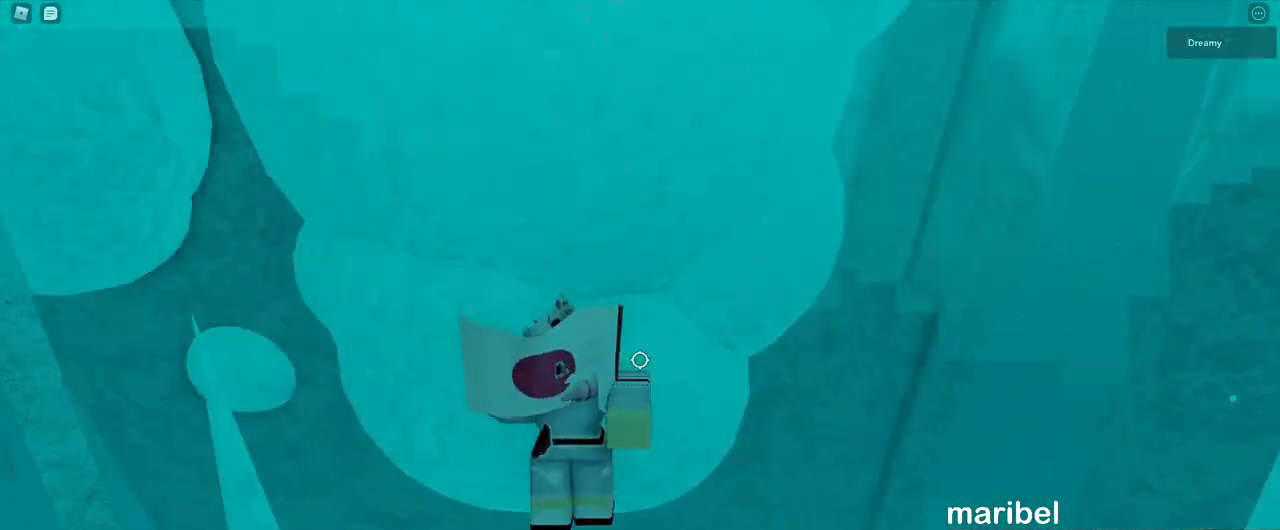
{"keys": ["w"], "mouse": ["right"], "events": [[267, "d", "up"]]}
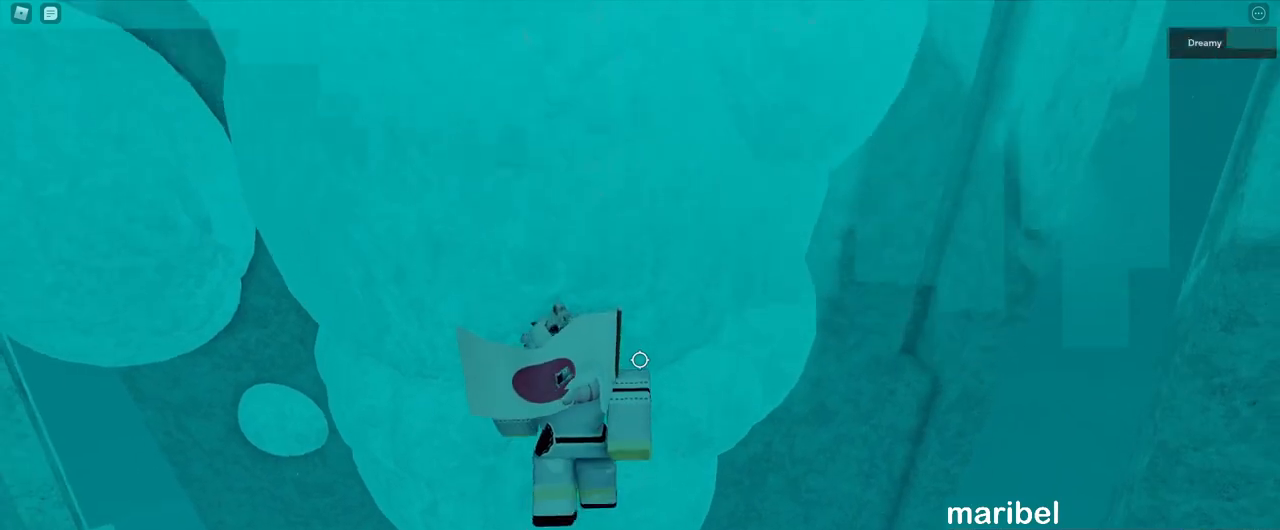
{"keys": ["d", "w"], "mouse": ["right"], "events": [[117, "d", "down"], [283, "d", "up"], [450, "d", "down"]]}
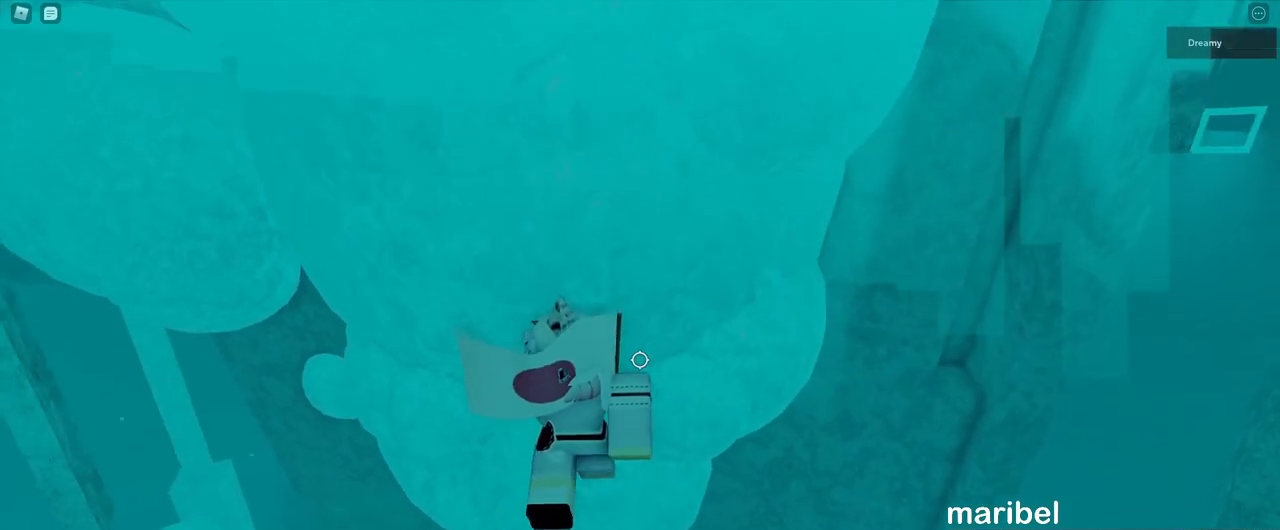
{"keys": ["w"], "mouse": ["right"], "events": [[33, "d", "up"], [317, "mouse_wheel", "down"], [450, "mouse_wheel", "up"]]}
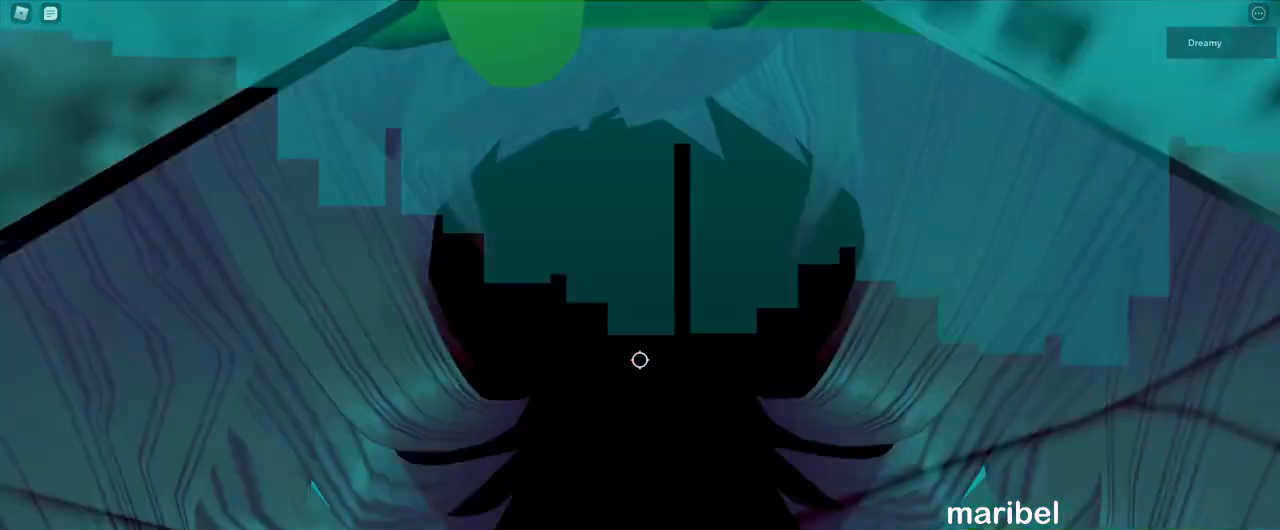
{"keys": ["d", "w"], "mouse": [], "events": [[217, "shift", "down"], [283, "shift", "up"], [467, "d", "down"], [483, "mouse_right", "up"]]}
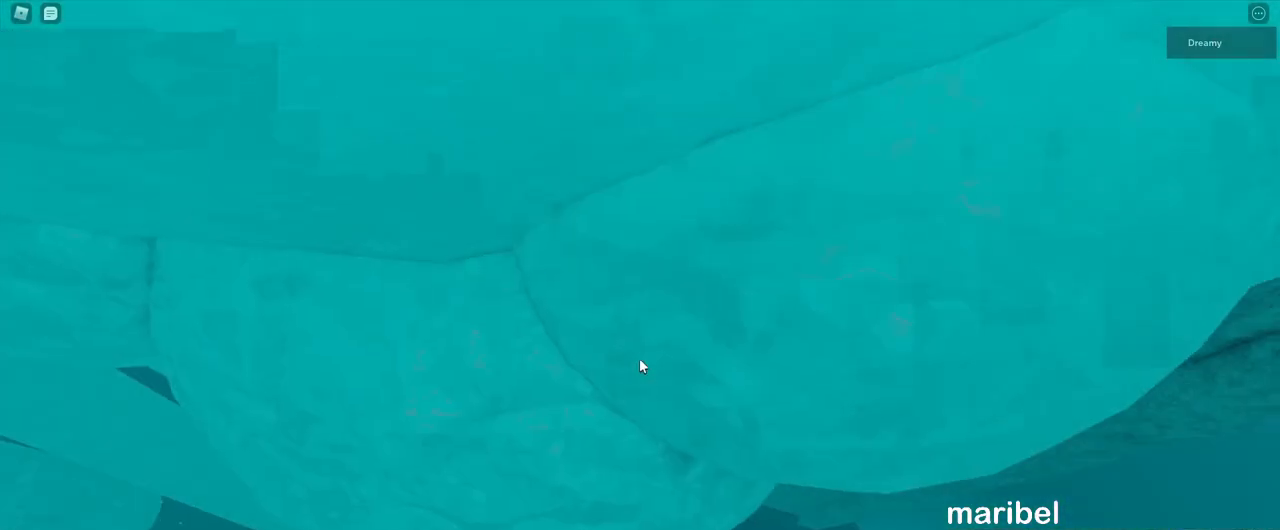
{"keys": ["d", "w"], "mouse": [], "events": [[217, "d", "up"], [400, "d", "down"]]}
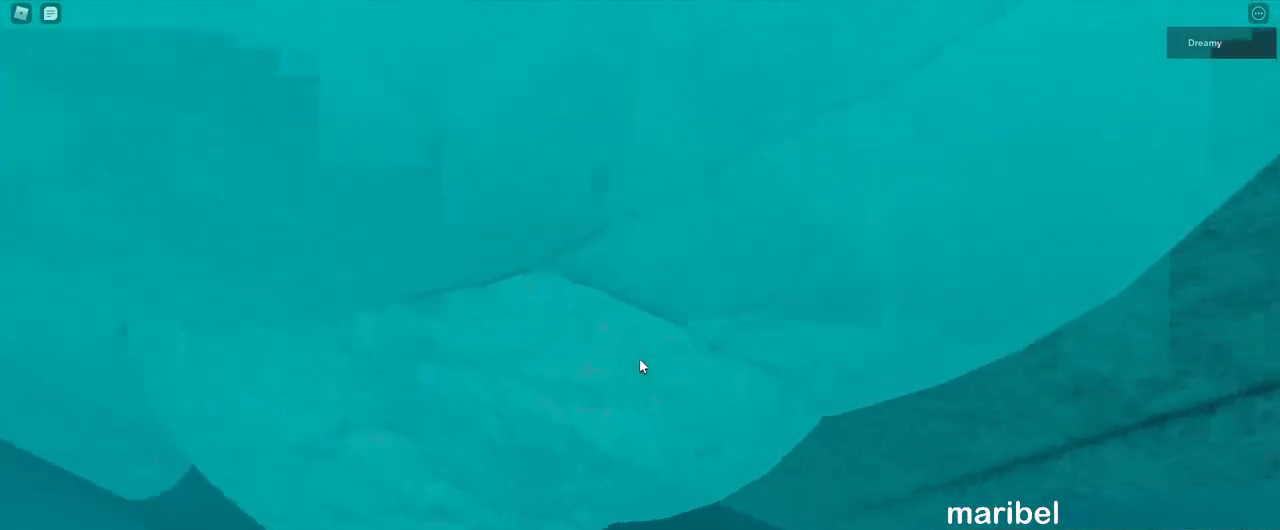
{"keys": ["d", "w"], "mouse": [], "events": []}
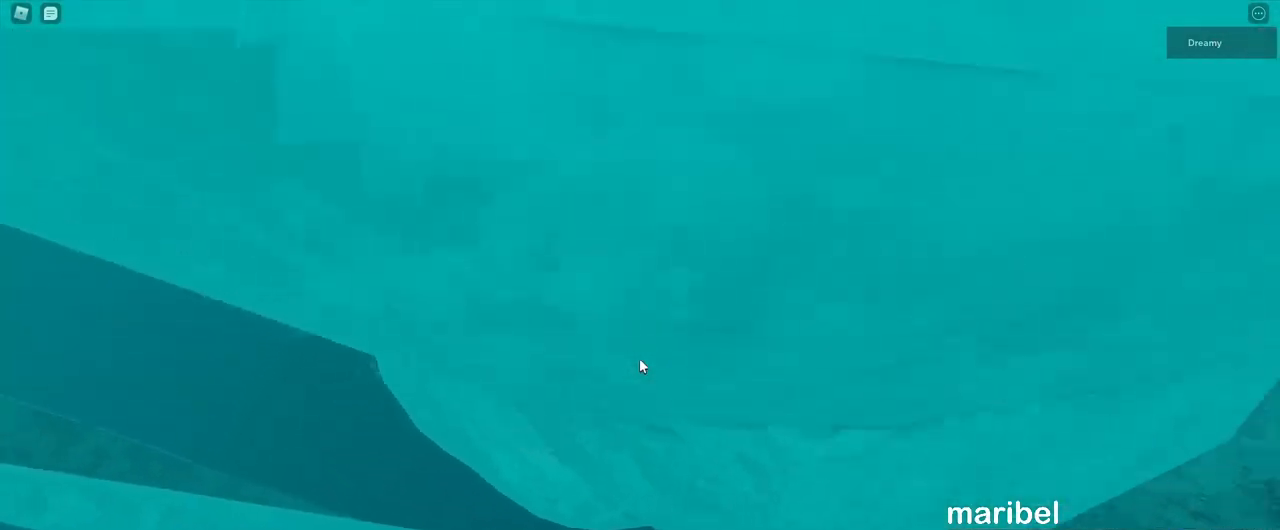
{"keys": ["d", "w"], "mouse": [], "events": []}
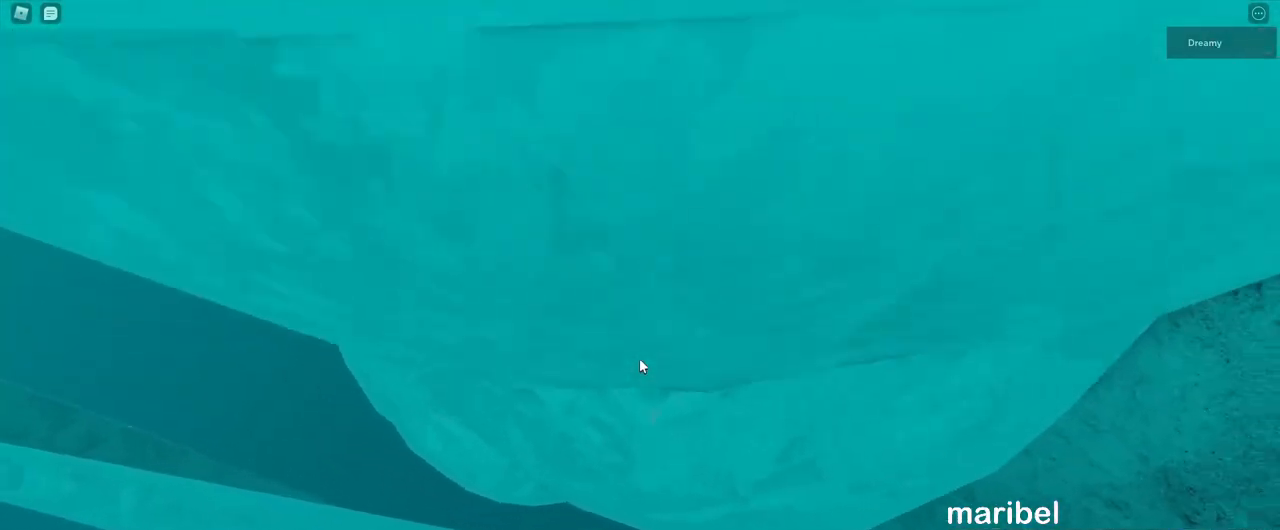
{"keys": ["d", "w"], "mouse": [], "events": []}
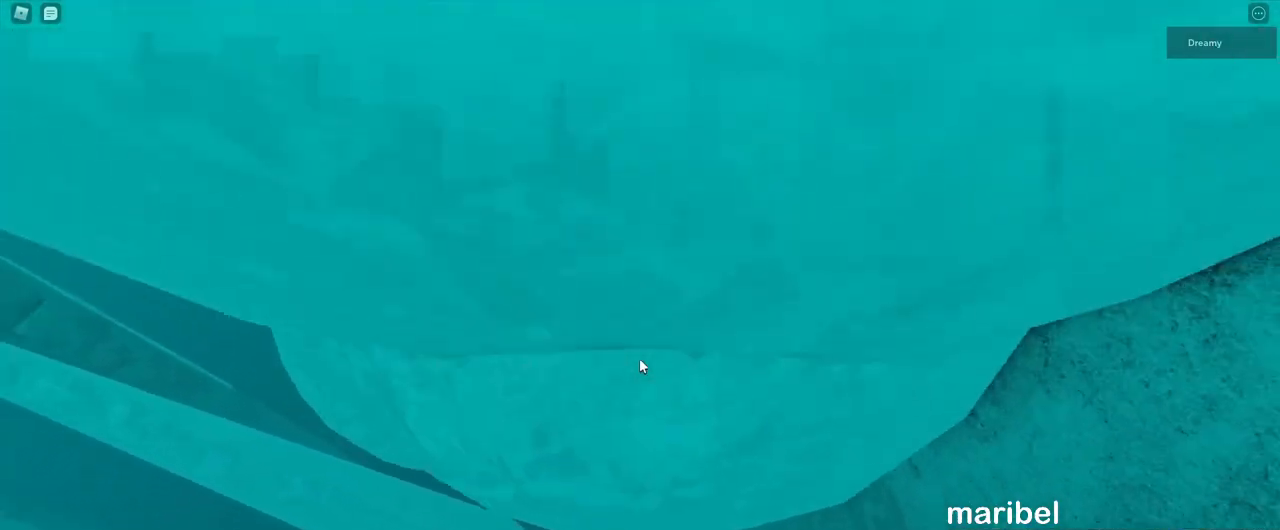
{"keys": ["d", "w"], "mouse": [], "events": []}
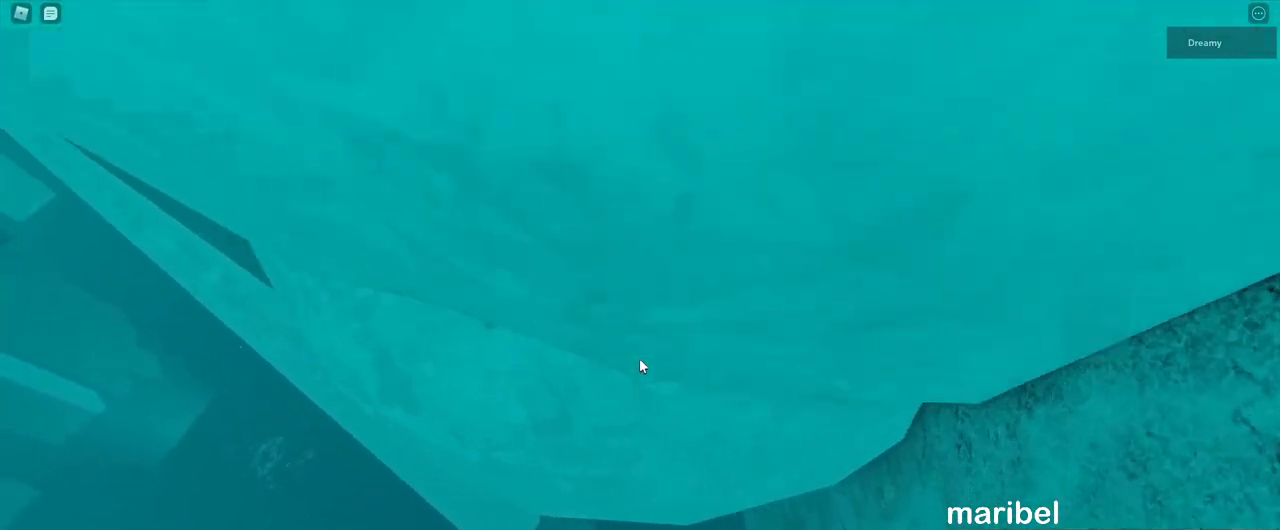
{"keys": ["w"], "mouse": [], "events": [[117, "d", "up"]]}
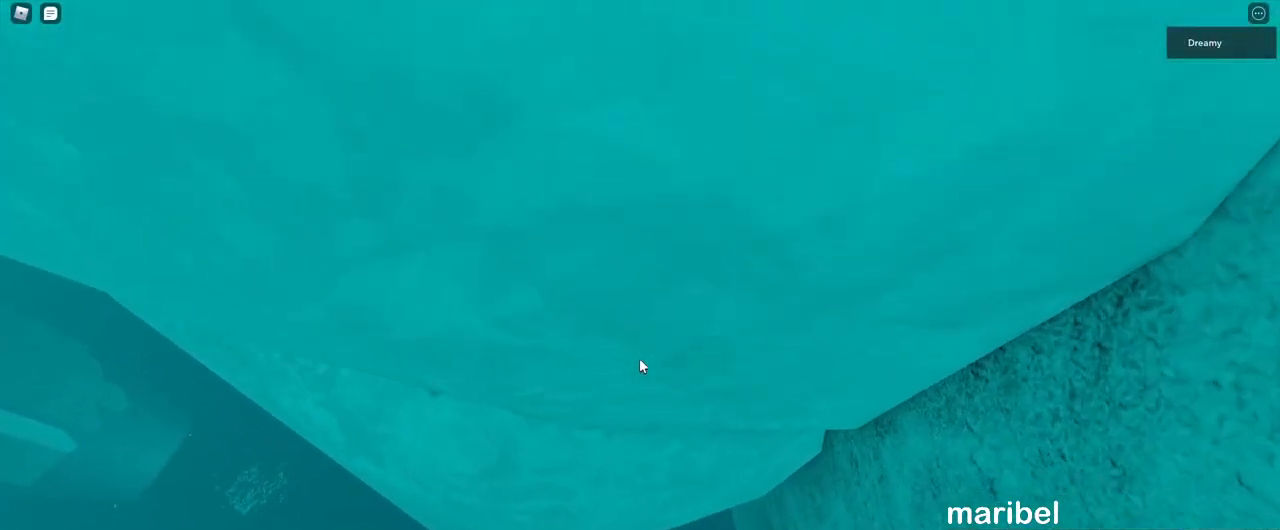
{"keys": ["w"], "mouse": [], "events": [[250, "a", "down"], [333, "a", "up"]]}
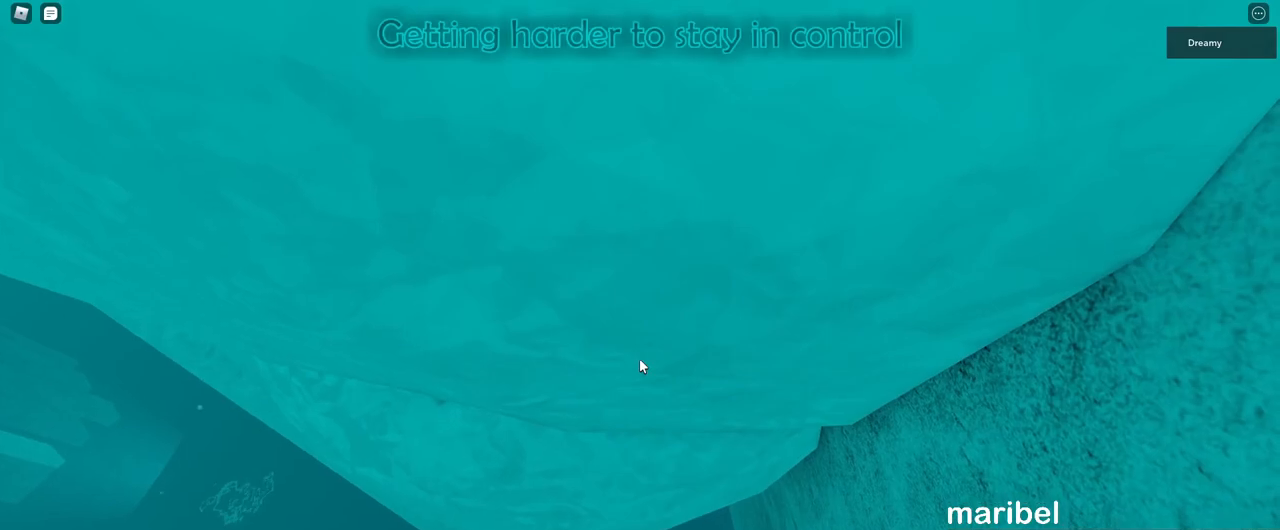
{"keys": [], "mouse": [], "events": [[383, "w", "up"]]}
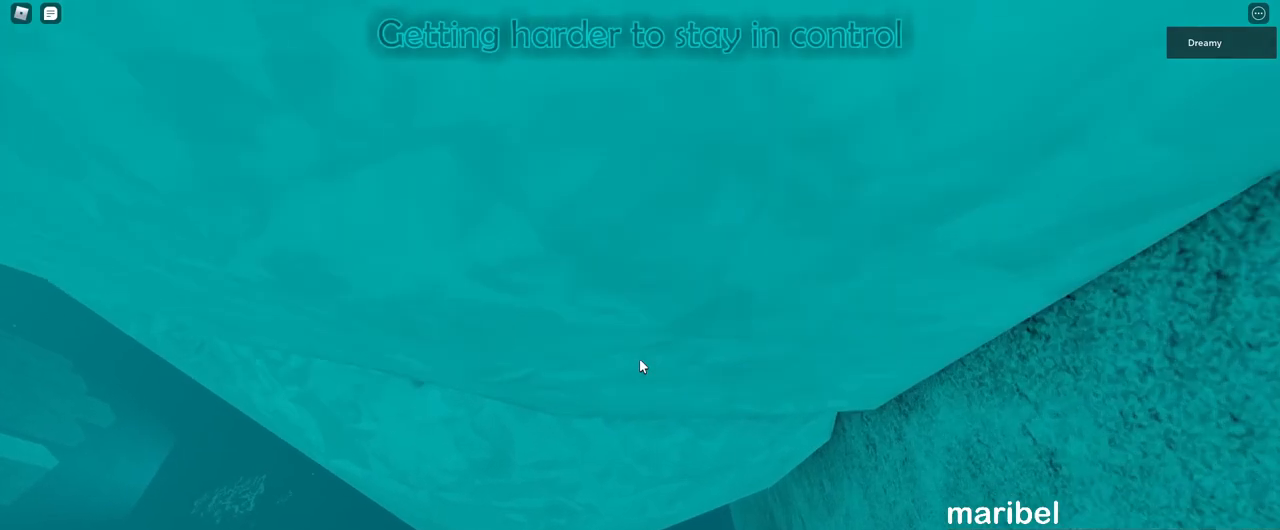
{"keys": [], "mouse": [], "events": []}
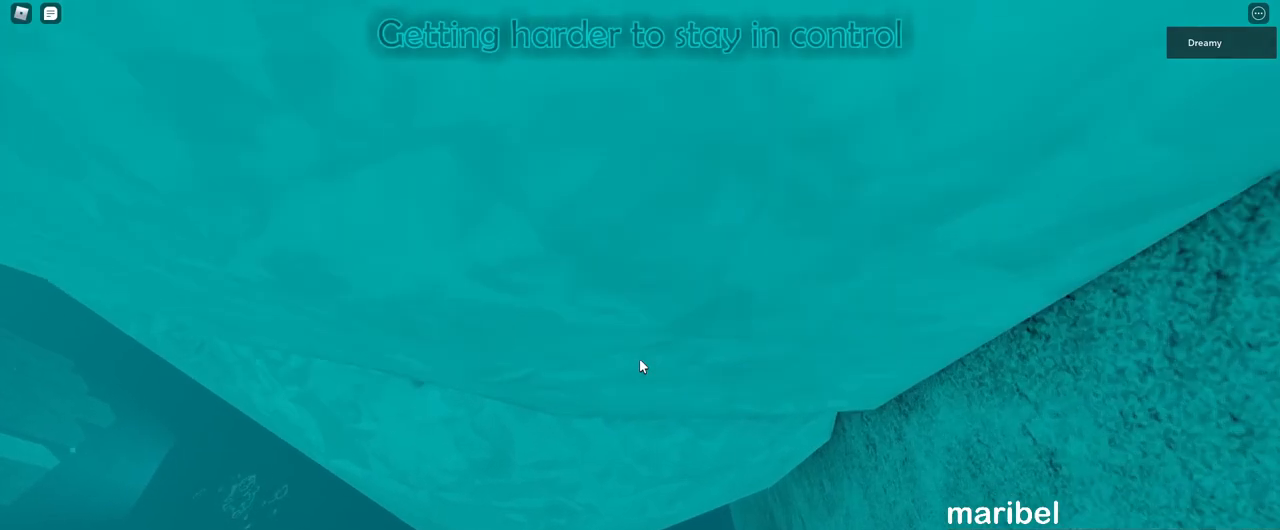
{"keys": [], "mouse": [], "events": [[50, "s", "down"], [83, "s", "up"]]}
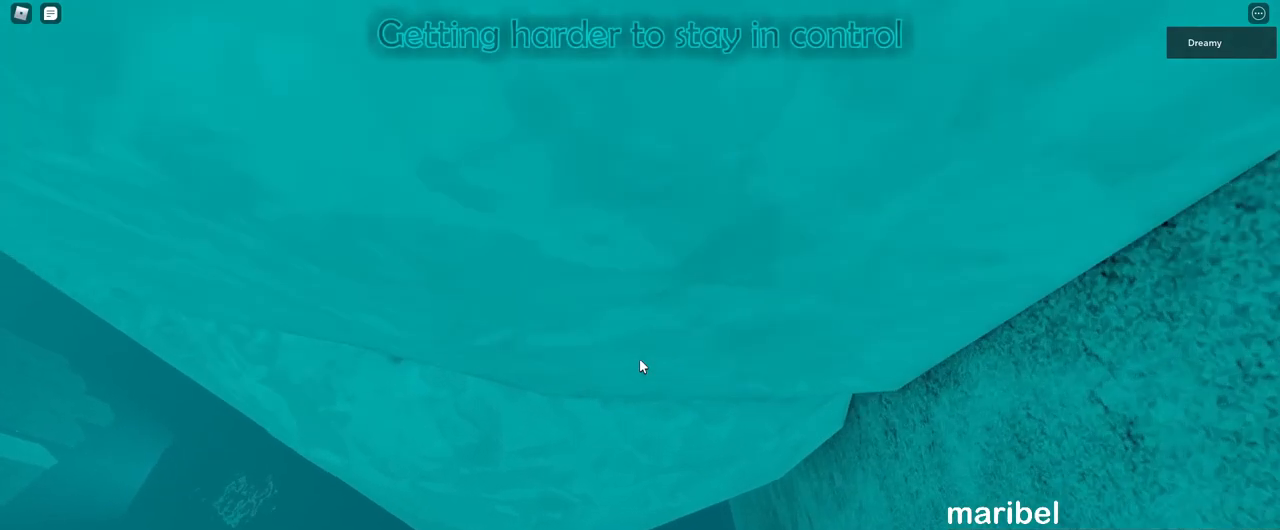
{"keys": [], "mouse": [], "events": []}
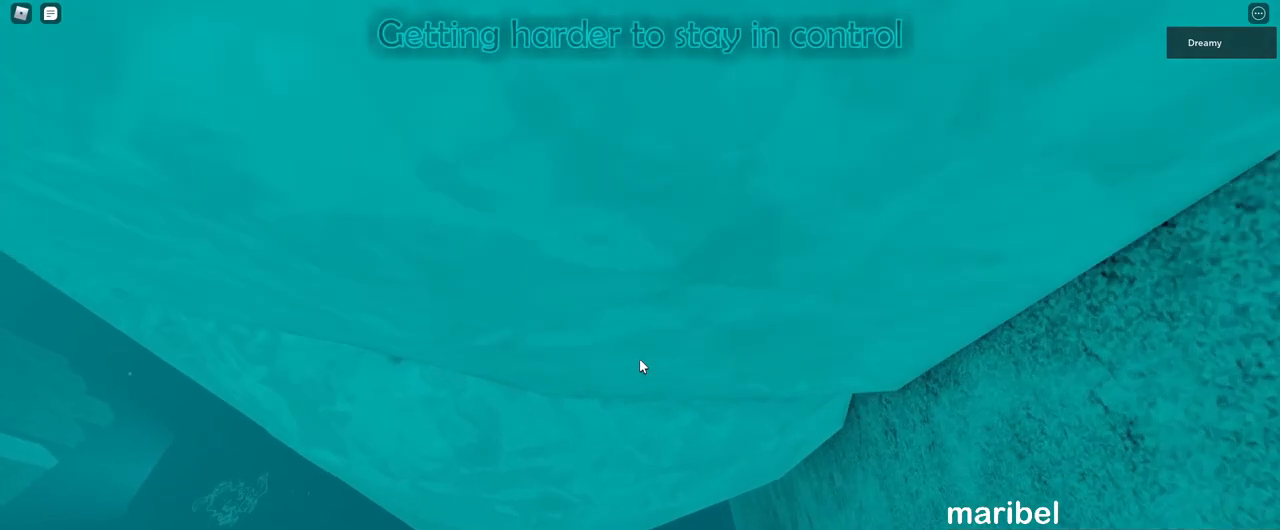
{"keys": [], "mouse": ["right"], "events": [[67, "mouse_right", "down"], [83, "mouse_wheel", "down"], [333, "mouse_wheel", "up"]]}
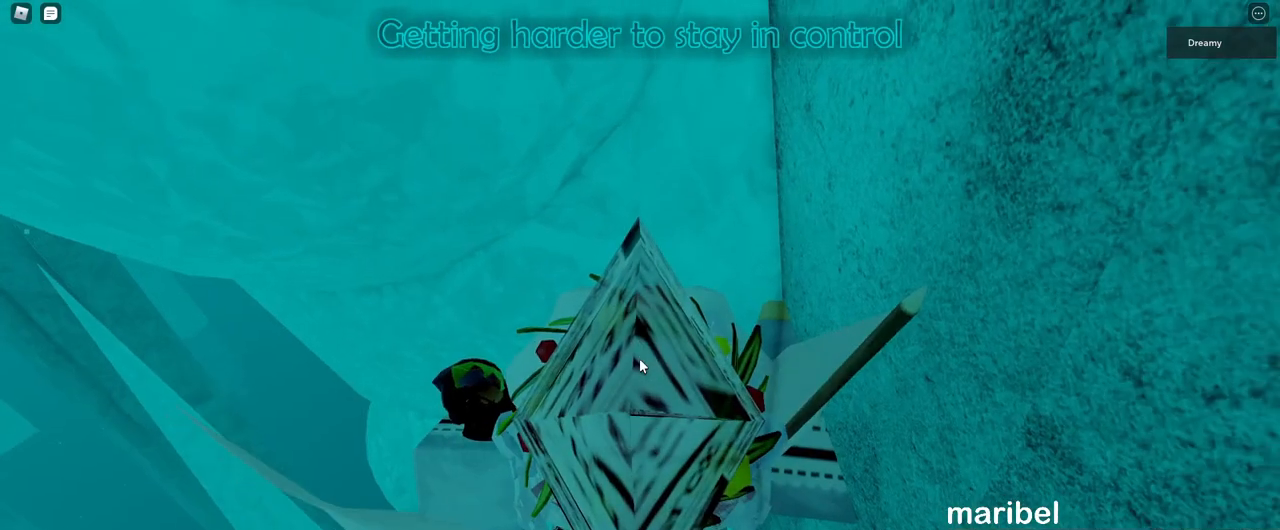
{"keys": [], "mouse": ["right"], "events": [[300, "s", "down"], [317, "s", "up"]]}